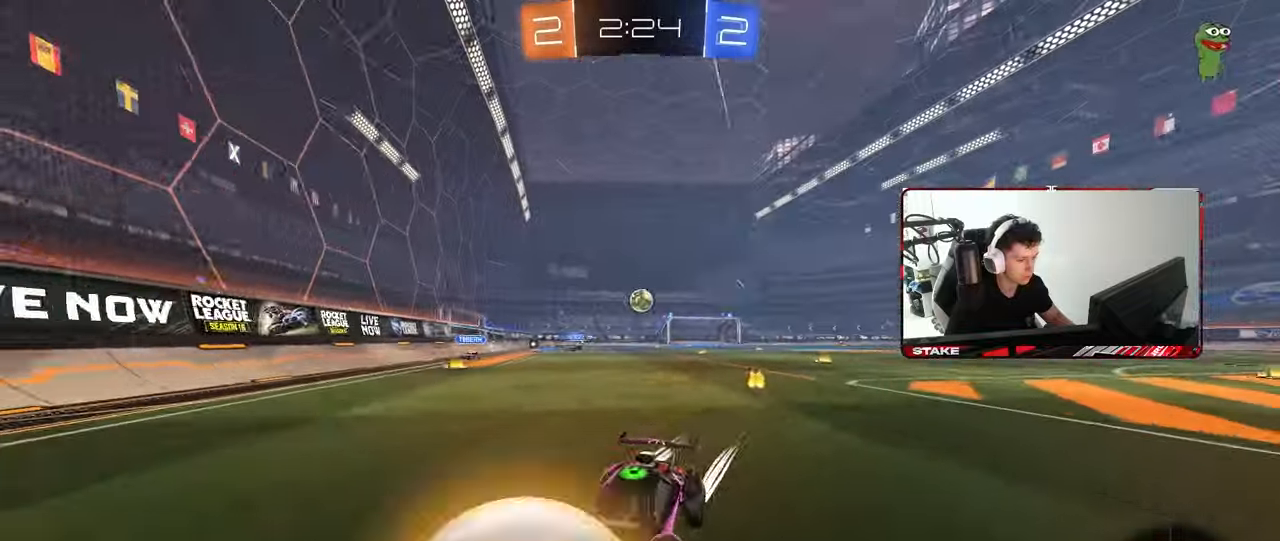
Gameplay with keyboard and mouse; each line is a JSON object with the keys and mouse buttons held at the frame after it. "events" lists presses ("down") and releases ("up") of "1", "2", "3", "4", "5", "a", "alt", "c", "caps_lock", "ctrl", "d", "e", "f", "g", "q", "r", "s", "shift", "space", "t", "tab", "v", "w", "x", "z", "mouse_left", "mouse_wheel" and "mouse_right" between this image and that frame as [ms after this image, input, new state], when the widget could be followed in between. "mouse_left", "mouse_wheel", "mouse_right" = the "left", "wheel", "right" buttons of the "mouse" list. No other keys are recorded. "wheel" means that the mouse wheel is clicked or scrolled. "mouse_move" is the direction in which the mouse moves at that frame (one of eight, or "still"), when it could be read.
{"keys": ["a", "w"], "mouse": [], "mouse_move": "still", "events": [[183, "mouse_left", "up"], [283, "shift", "down"], [417, "shift", "up"]]}
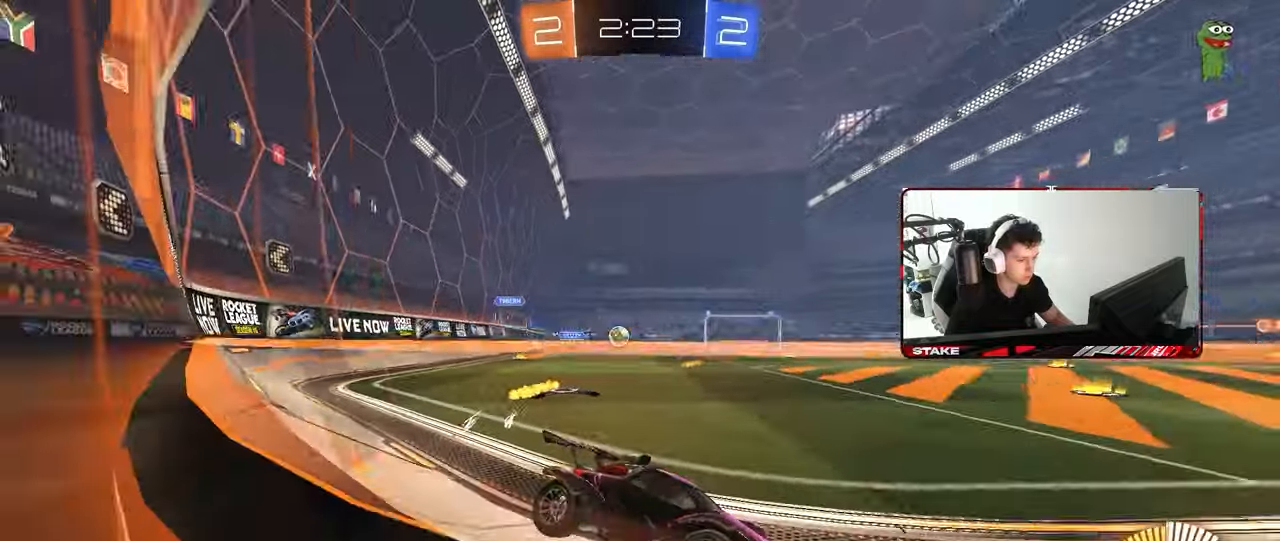
{"keys": ["a", "w"], "mouse": [], "mouse_move": "still", "events": [[150, "shift", "down"], [250, "shift", "up"]]}
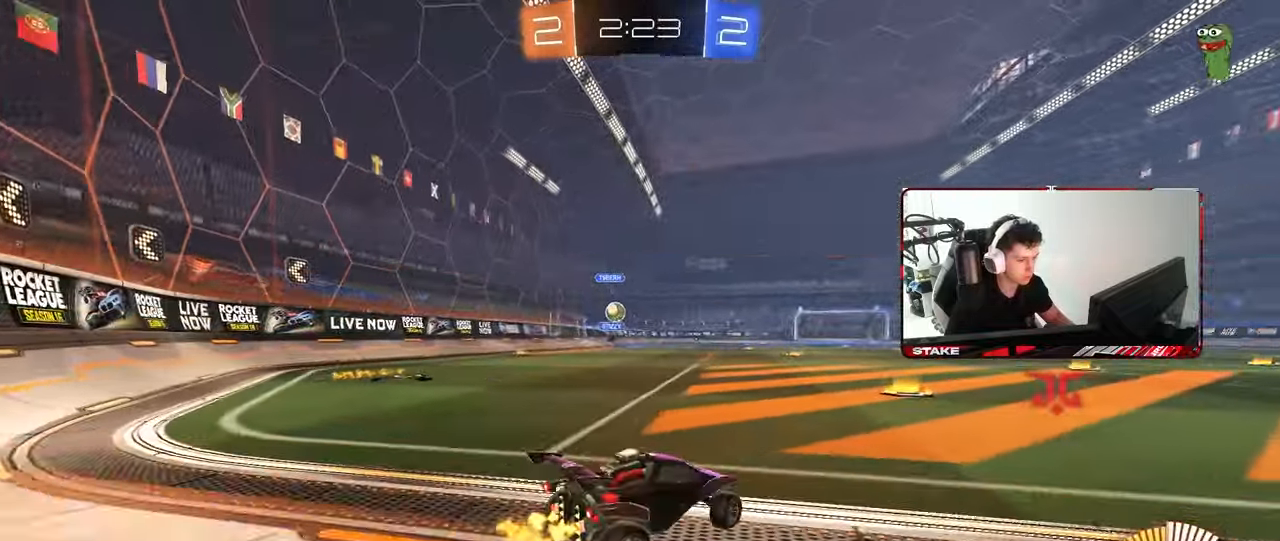
{"keys": ["a", "w"], "mouse": [], "mouse_move": "still", "events": [[83, "shift", "down"], [167, "shift", "up"]]}
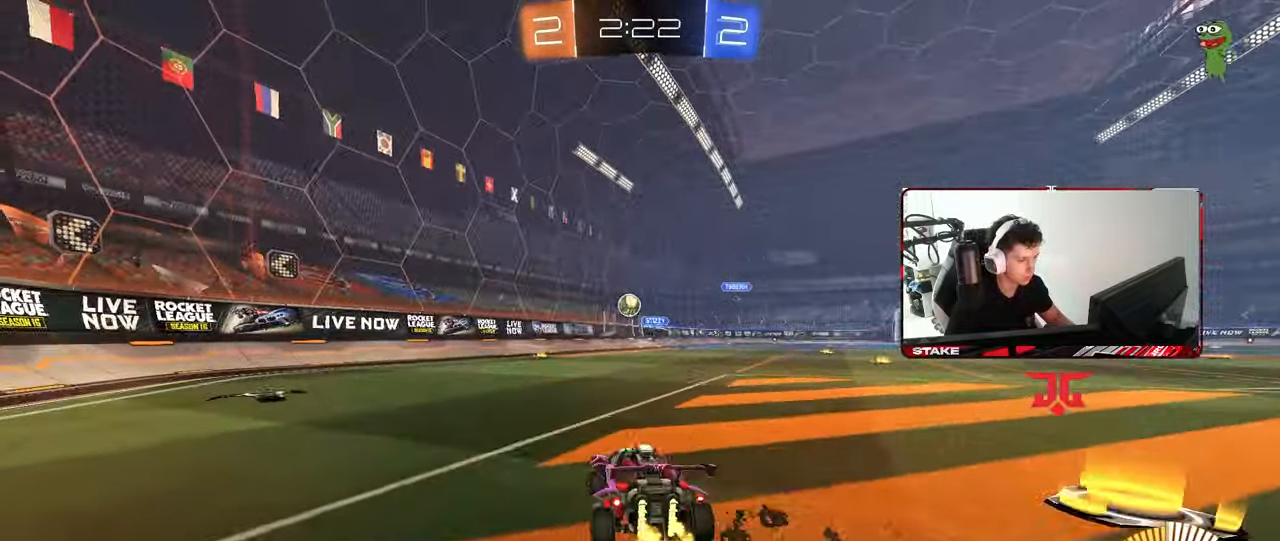
{"keys": ["w"], "mouse": [], "mouse_move": "still", "events": [[183, "a", "up"], [333, "a", "down"], [417, "a", "up"]]}
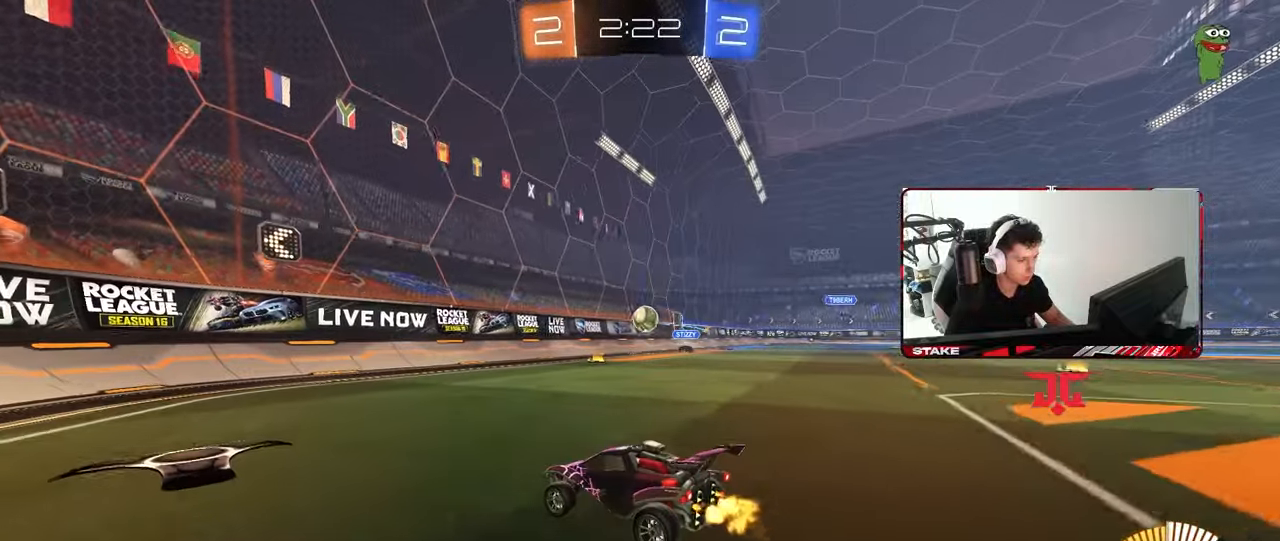
{"keys": ["d", "s"], "mouse": [], "mouse_move": "still", "events": [[67, "d", "down"], [100, "shift", "down"], [250, "shift", "up"], [350, "d", "up"], [383, "w", "up"], [433, "d", "down"], [483, "s", "down"]]}
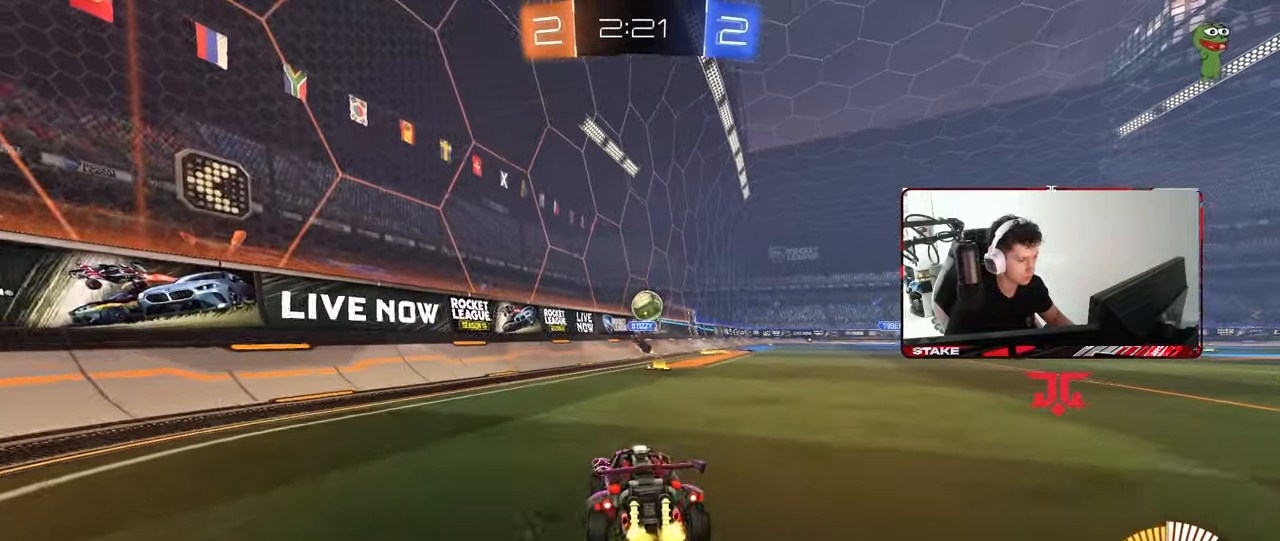
{"keys": ["d", "s"], "mouse": ["right"], "mouse_move": "down-left", "events": [[217, "s", "up"], [317, "mouse_right", "down"], [367, "s", "down"]]}
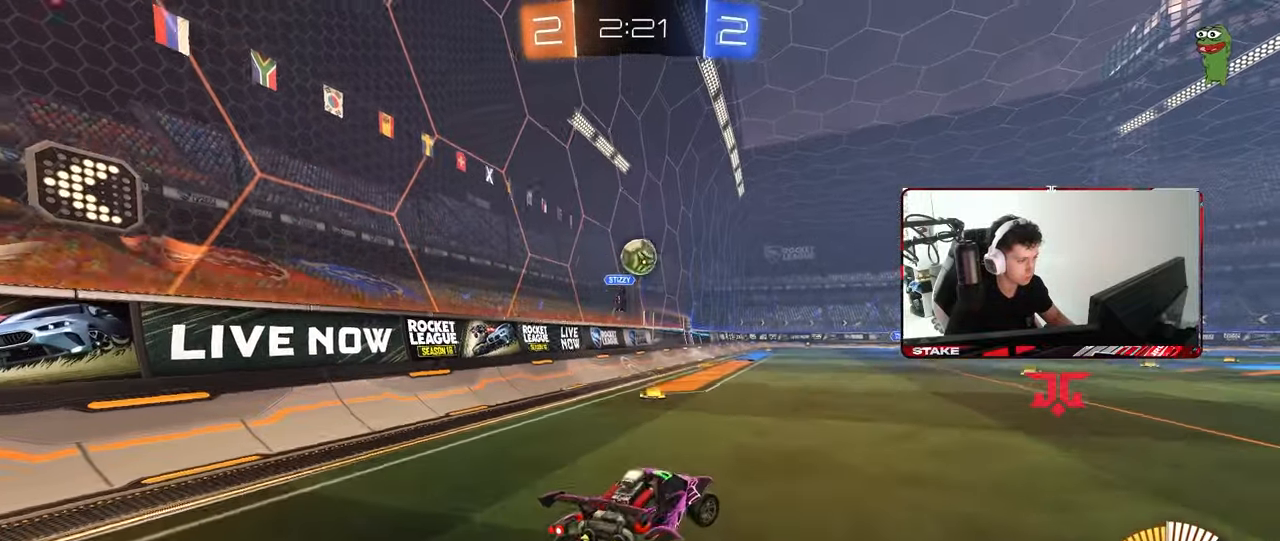
{"keys": ["a", "d", "q", "w"], "mouse": ["left"], "mouse_move": "still", "events": [[50, "d", "up"], [50, "mouse_right", "up"], [50, "s", "up"], [100, "mouse_right", "down"], [133, "d", "down"], [133, "mouse_left", "down"], [133, "s", "down"], [283, "a", "down"], [283, "q", "down"], [283, "s", "up"], [333, "d", "up"], [333, "mouse_right", "up"], [467, "d", "down"], [467, "w", "down"]]}
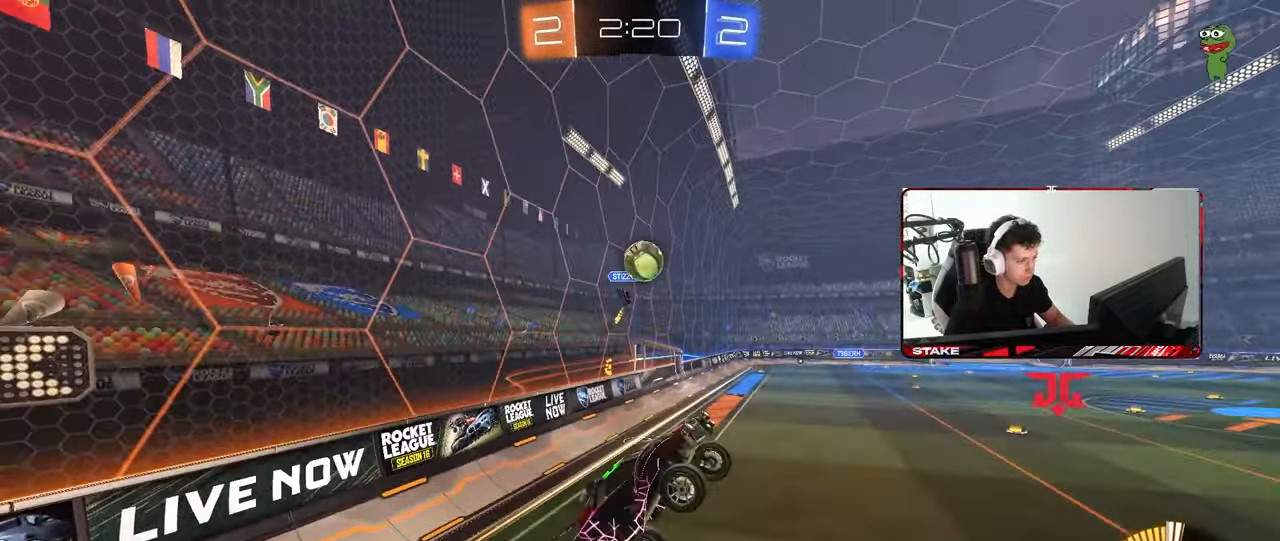
{"keys": ["d"], "mouse": [], "mouse_move": "still", "events": [[17, "d", "up"], [250, "mouse_left", "up"], [300, "s", "down"], [300, "w", "up"], [350, "d", "down"], [483, "a", "up"], [483, "q", "up"], [483, "s", "up"]]}
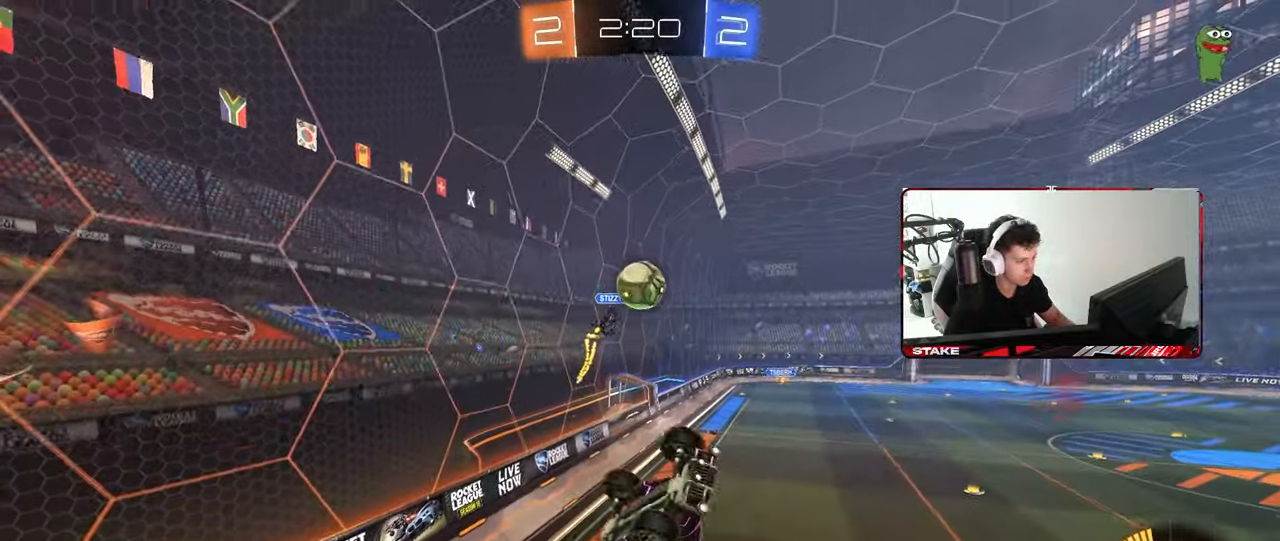
{"keys": ["a"], "mouse": ["left"], "mouse_move": "down-left", "events": [[33, "mouse_left", "down"], [83, "d", "up"], [167, "d", "down"], [200, "mouse_left", "up"], [317, "d", "up"], [400, "mouse_left", "down"], [500, "a", "down"]]}
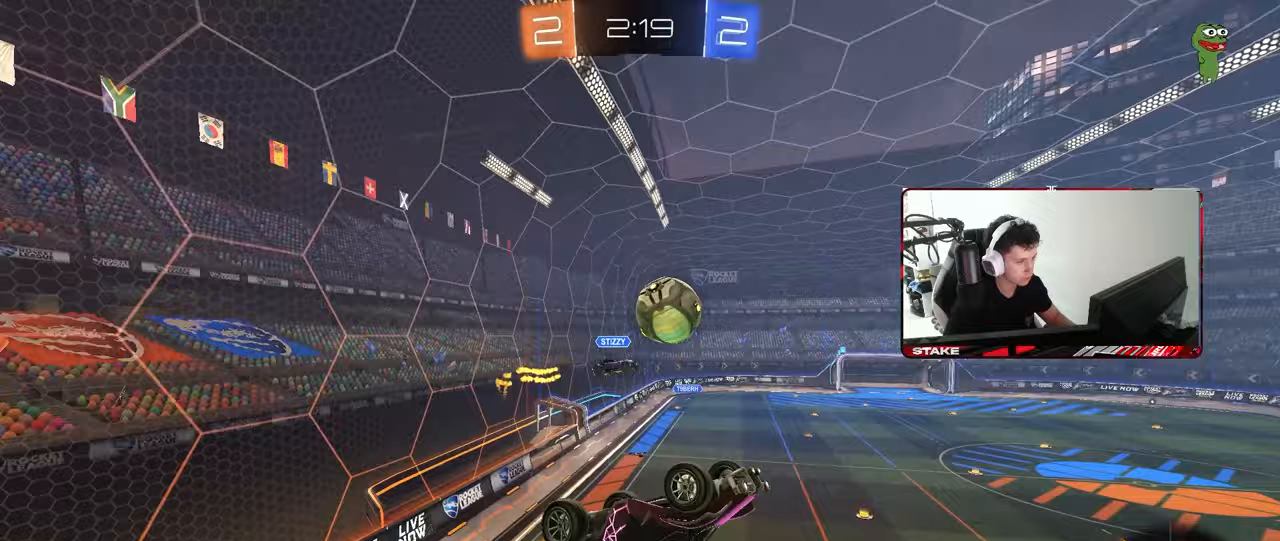
{"keys": ["a", "shift"], "mouse": [], "mouse_move": "still", "events": [[50, "a", "up"], [50, "d", "down"], [100, "d", "up"], [133, "a", "down"], [133, "s", "down"], [183, "d", "down"], [233, "d", "up"], [283, "shift", "down"], [367, "mouse_left", "up"], [367, "s", "up"]]}
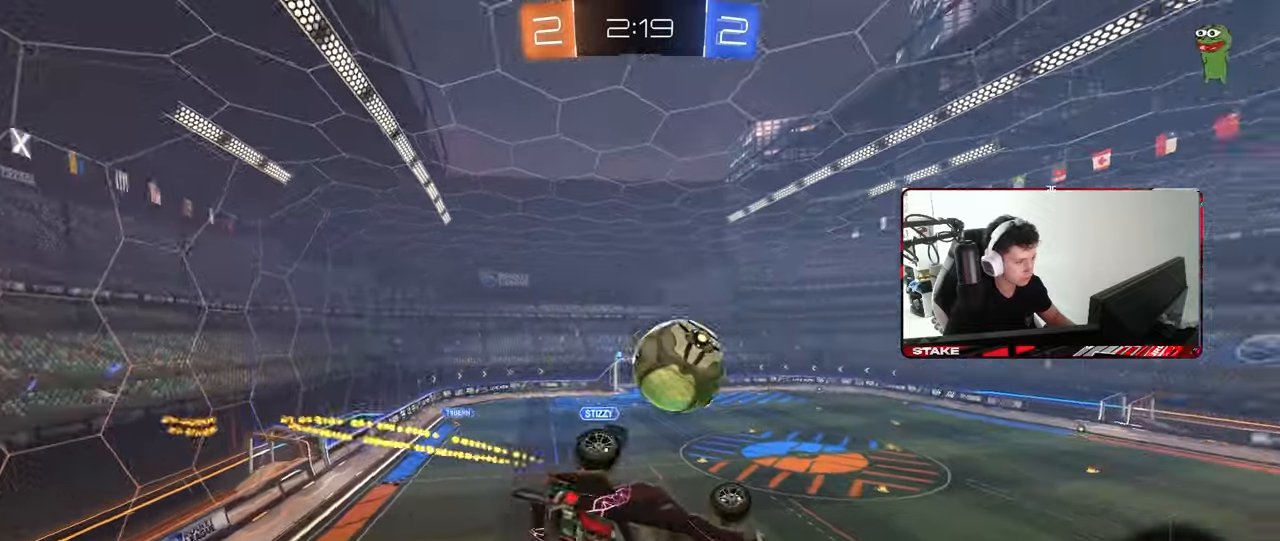
{"keys": ["a"], "mouse": [], "mouse_move": "still", "events": [[67, "shift", "up"], [67, "w", "down"], [117, "a", "up"], [117, "d", "down"], [250, "w", "up"], [300, "d", "up"], [400, "a", "down"], [400, "shift", "down"], [483, "shift", "up"]]}
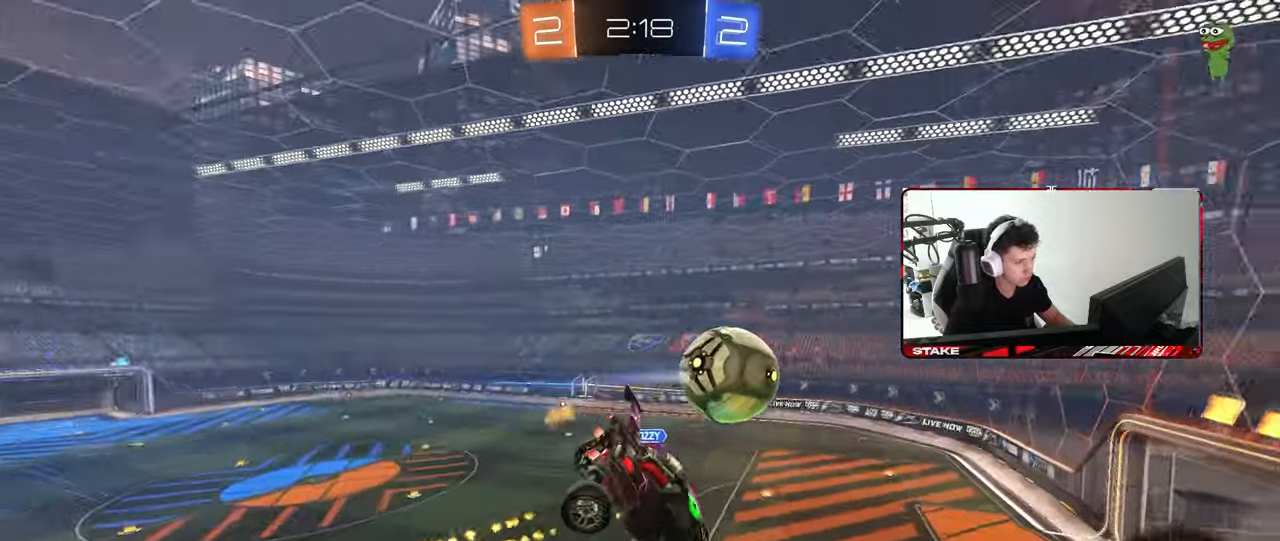
{"keys": [], "mouse": [], "mouse_move": "still", "events": [[33, "a", "up"], [117, "mouse_left", "down"], [267, "a", "down"], [267, "s", "down"], [400, "a", "up"], [400, "s", "up"], [450, "mouse_left", "up"]]}
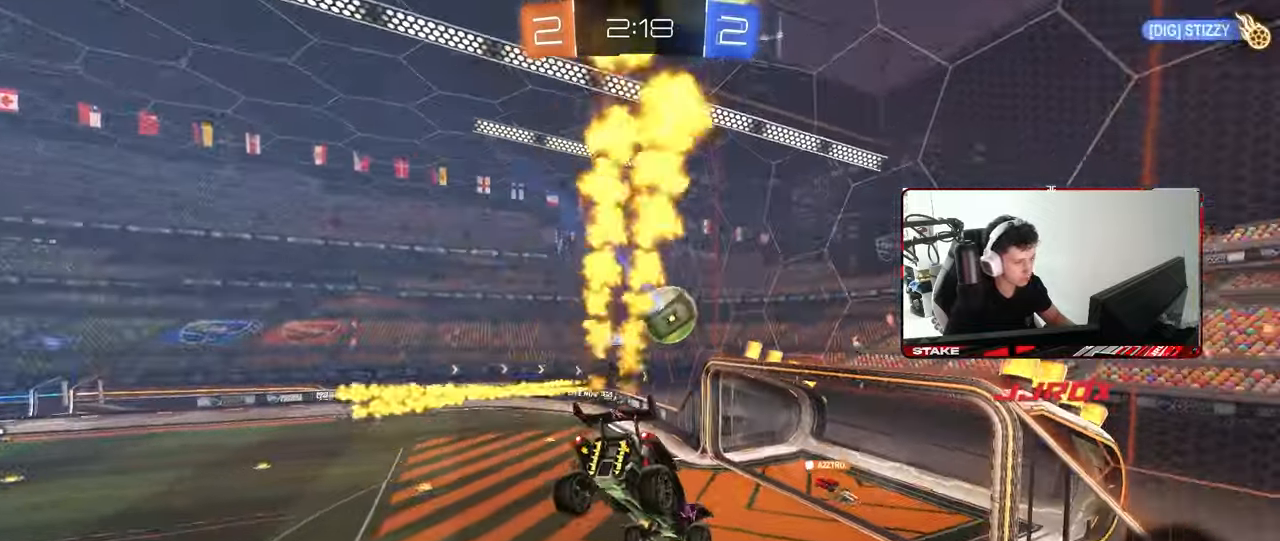
{"keys": [], "mouse": [], "mouse_move": "still", "events": [[100, "a", "down"], [100, "s", "down"], [183, "a", "up"], [233, "s", "up"], [283, "d", "down"], [367, "d", "up"]]}
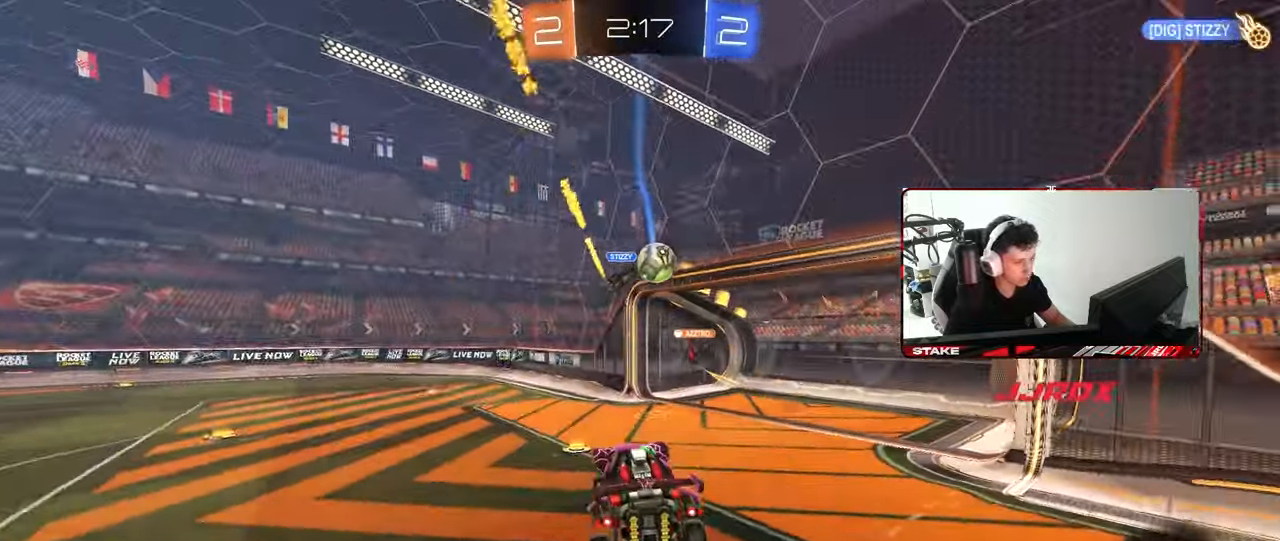
{"keys": ["w"], "mouse": [], "mouse_move": "still", "events": [[17, "w", "down"], [67, "d", "down"], [150, "d", "up"], [300, "d", "down"], [350, "d", "up"]]}
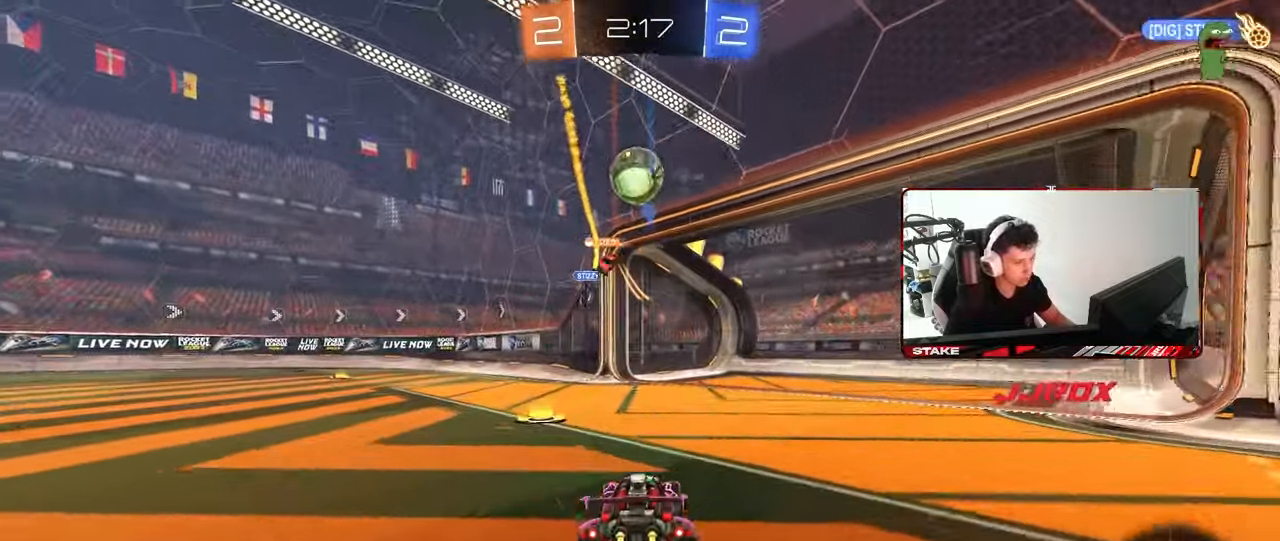
{"keys": [], "mouse": ["right"], "mouse_move": "still", "events": [[33, "a", "down"], [83, "w", "up"], [117, "d", "down"], [117, "s", "down"], [167, "d", "up"], [217, "mouse_right", "down"], [267, "a", "up"], [267, "d", "down"], [400, "a", "down"], [400, "d", "up"], [450, "a", "up"], [450, "mouse_right", "up"], [450, "s", "up"], [500, "mouse_right", "down"]]}
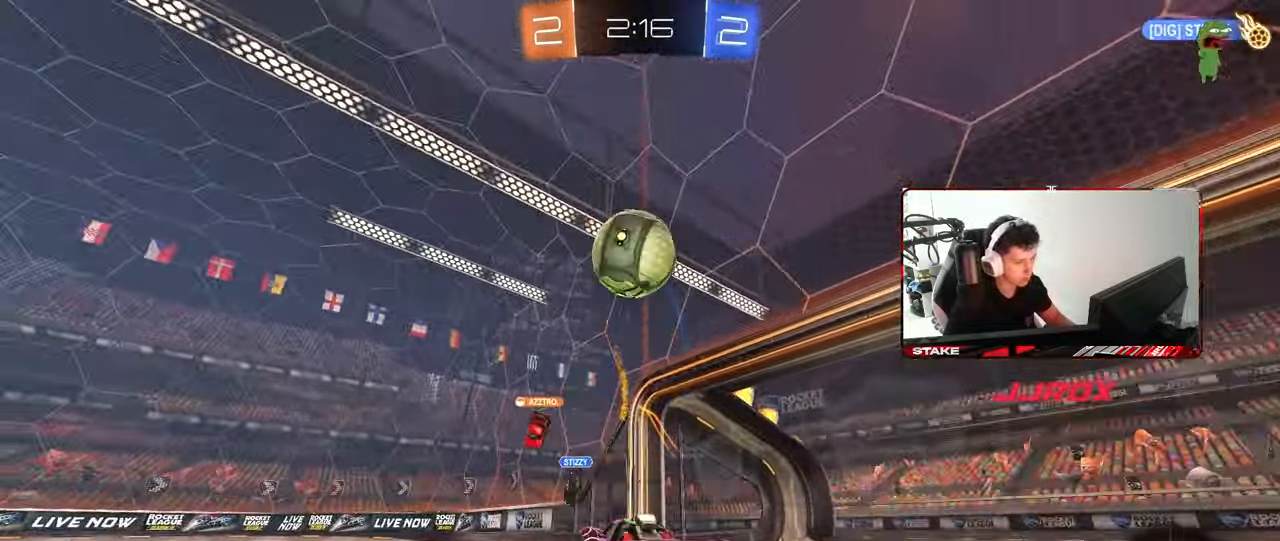
{"keys": ["a", "w"], "mouse": [], "mouse_move": "still", "events": [[50, "a", "down"], [50, "s", "down"], [100, "d", "down"], [100, "mouse_left", "down"], [133, "a", "up"], [133, "s", "up"], [133, "shift", "down"], [183, "mouse_right", "up"], [233, "mouse_left", "up"], [333, "shift", "up"], [333, "w", "down"], [367, "d", "up"], [467, "a", "down"]]}
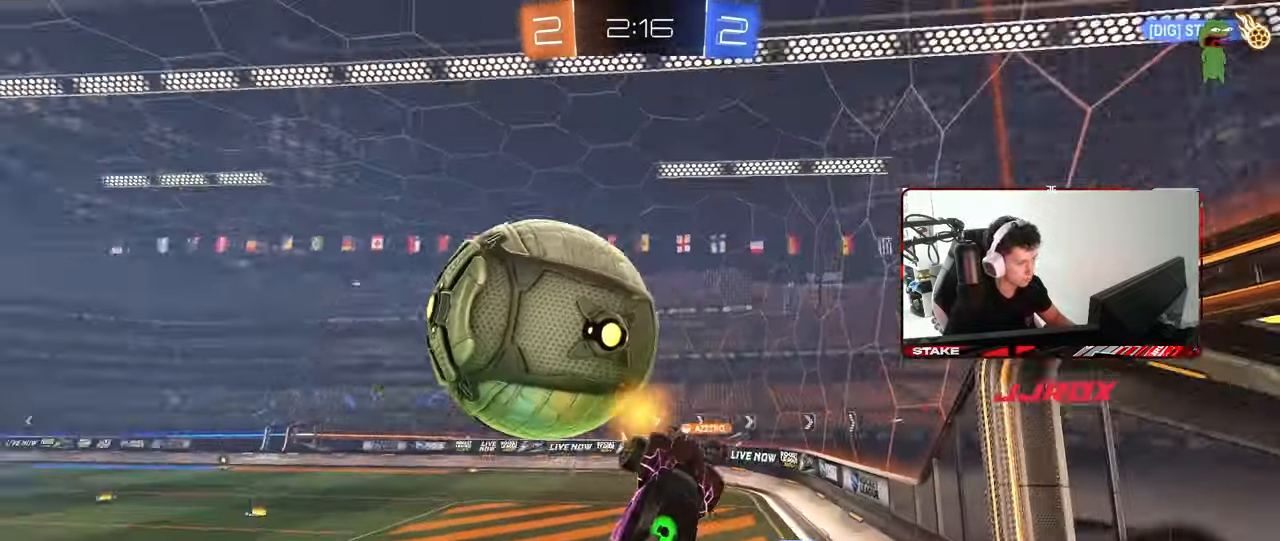
{"keys": ["d", "w"], "mouse": [], "mouse_move": "still", "events": [[150, "shift", "down"], [300, "shift", "up"], [300, "w", "up"], [383, "a", "up"], [383, "w", "down"], [433, "d", "down"]]}
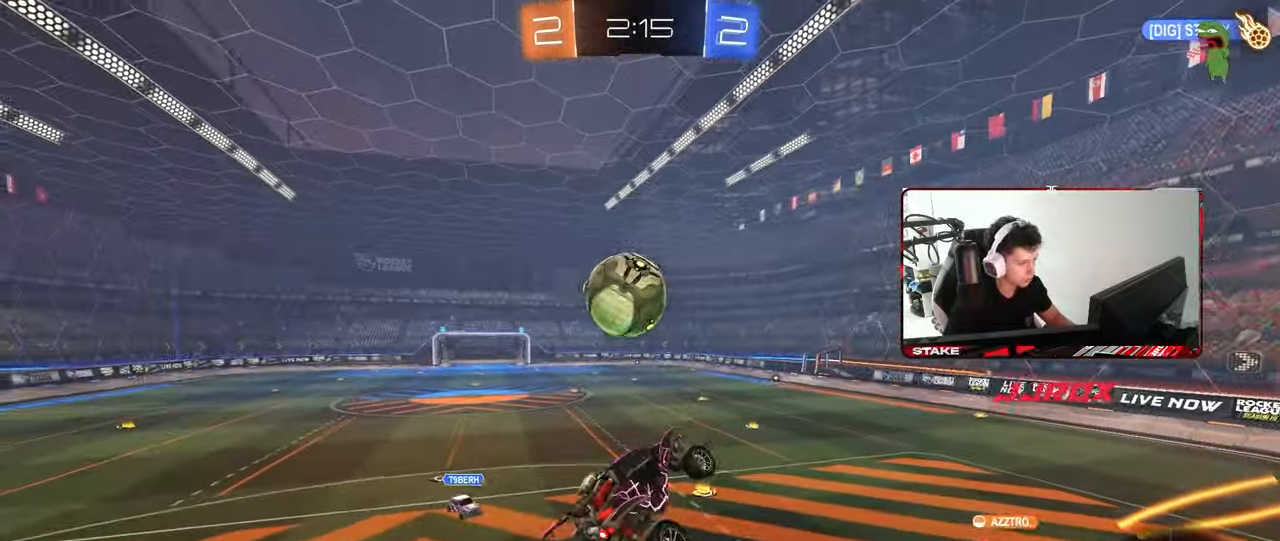
{"keys": [], "mouse": [], "mouse_move": "still", "events": [[33, "w", "up"], [83, "d", "up"], [217, "s", "down"], [317, "a", "down"], [350, "d", "down"], [450, "a", "up"], [500, "d", "up"], [500, "s", "up"]]}
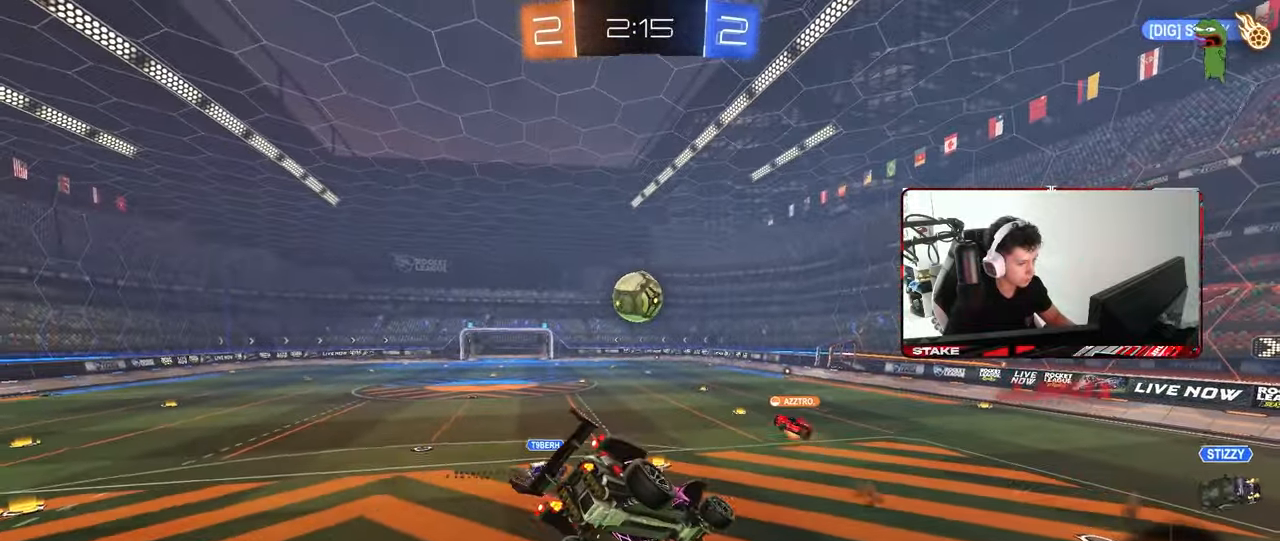
{"keys": [], "mouse": [], "mouse_move": "still", "events": [[333, "a", "down"], [417, "a", "up"]]}
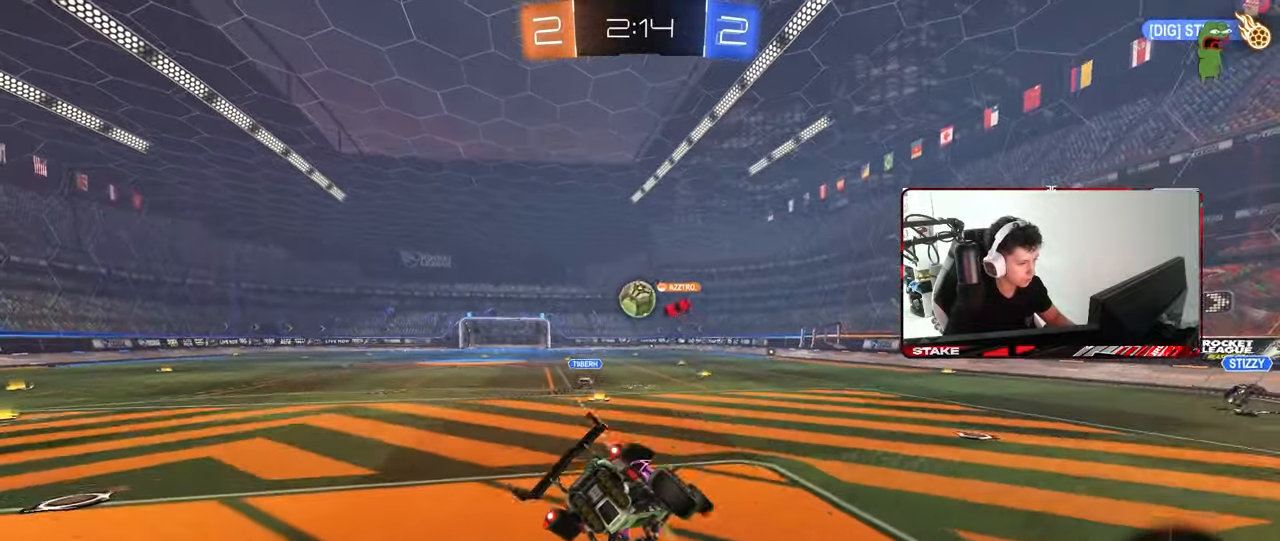
{"keys": ["a", "w"], "mouse": [], "mouse_move": "still", "events": [[117, "w", "down"], [150, "a", "down"], [250, "a", "up"], [483, "a", "down"]]}
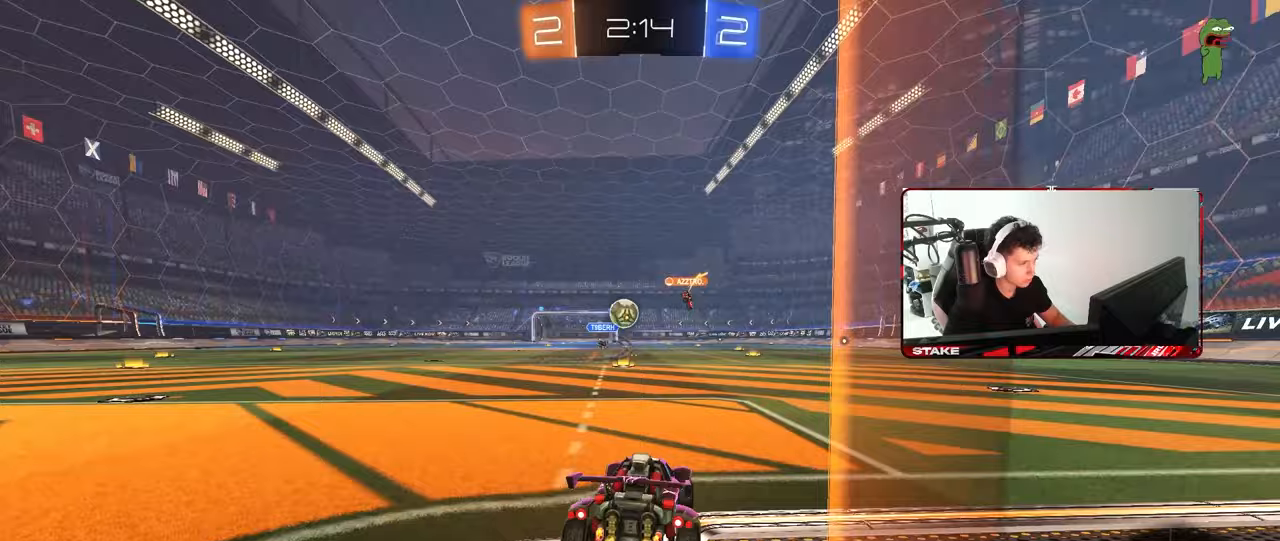
{"keys": ["w"], "mouse": [], "mouse_move": "still", "events": [[217, "a", "up"], [217, "d", "down"], [400, "a", "down"], [400, "d", "up"], [400, "mouse_right", "down"], [450, "a", "up"], [500, "mouse_right", "up"]]}
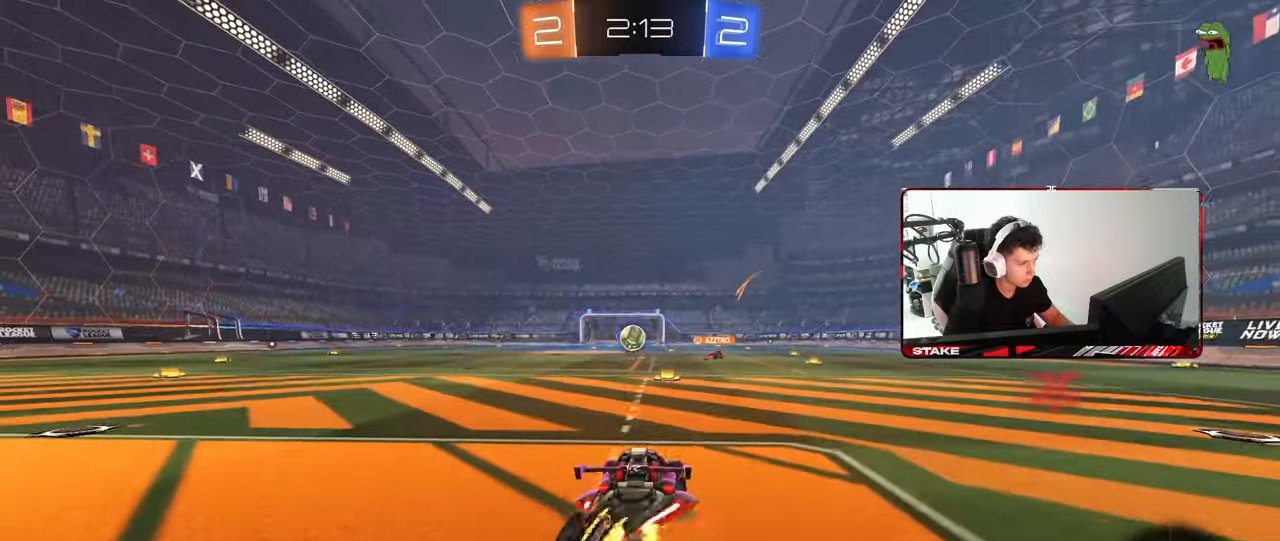
{"keys": ["a", "d", "s"], "mouse": [], "mouse_move": "still", "events": [[83, "mouse_left", "down"], [83, "w", "up"], [233, "s", "down"], [283, "d", "down"], [333, "a", "down"], [367, "d", "up"], [417, "mouse_left", "up"], [467, "d", "down"]]}
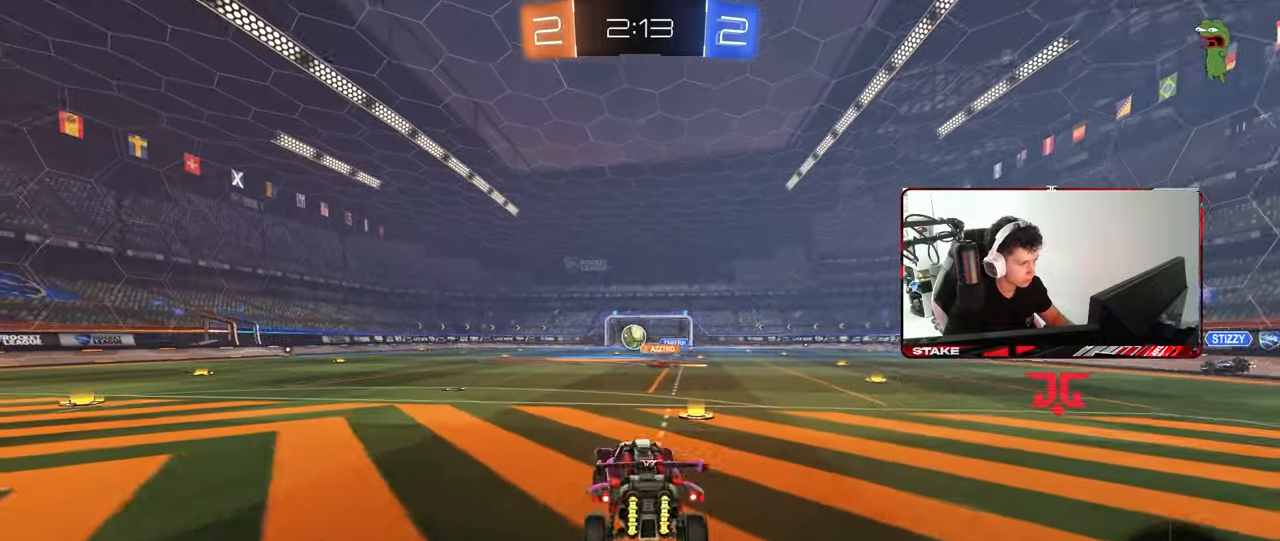
{"keys": ["w"], "mouse": [], "mouse_move": "still", "events": [[17, "a", "up"], [67, "s", "up"], [150, "d", "up"], [250, "w", "down"], [350, "mouse_right", "down"], [433, "mouse_right", "up"]]}
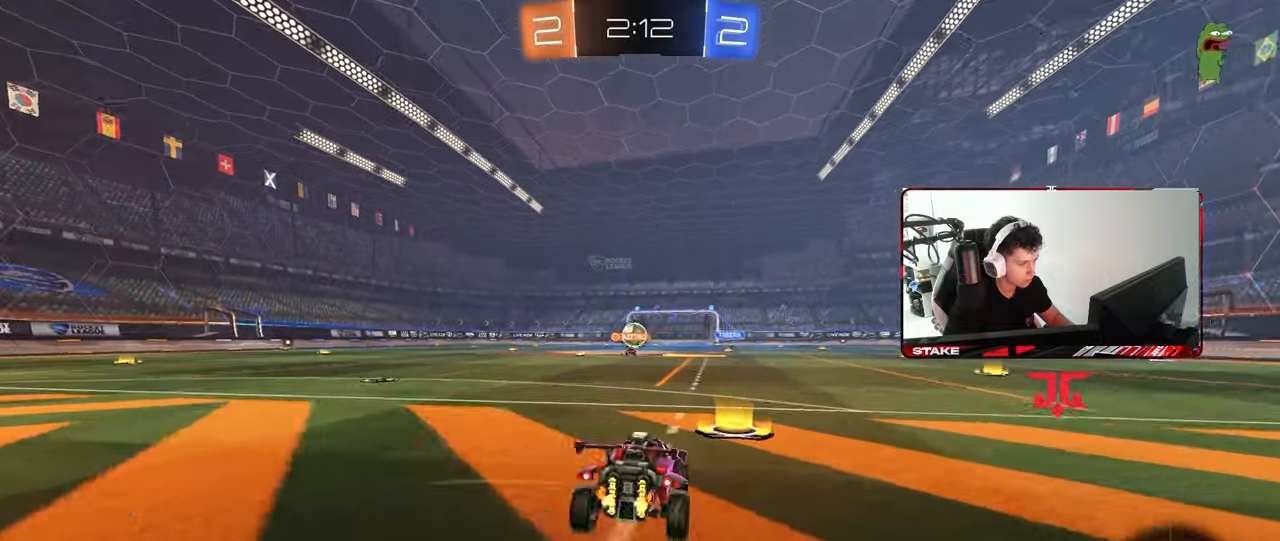
{"keys": ["a", "s", "shift"], "mouse": [], "mouse_move": "still", "events": [[83, "mouse_left", "down"], [83, "mouse_right", "down"], [117, "a", "down"], [117, "mouse_right", "up"], [117, "shift", "down"], [167, "mouse_right", "down"], [217, "s", "down"], [217, "w", "up"], [250, "mouse_left", "up"], [367, "mouse_right", "up"]]}
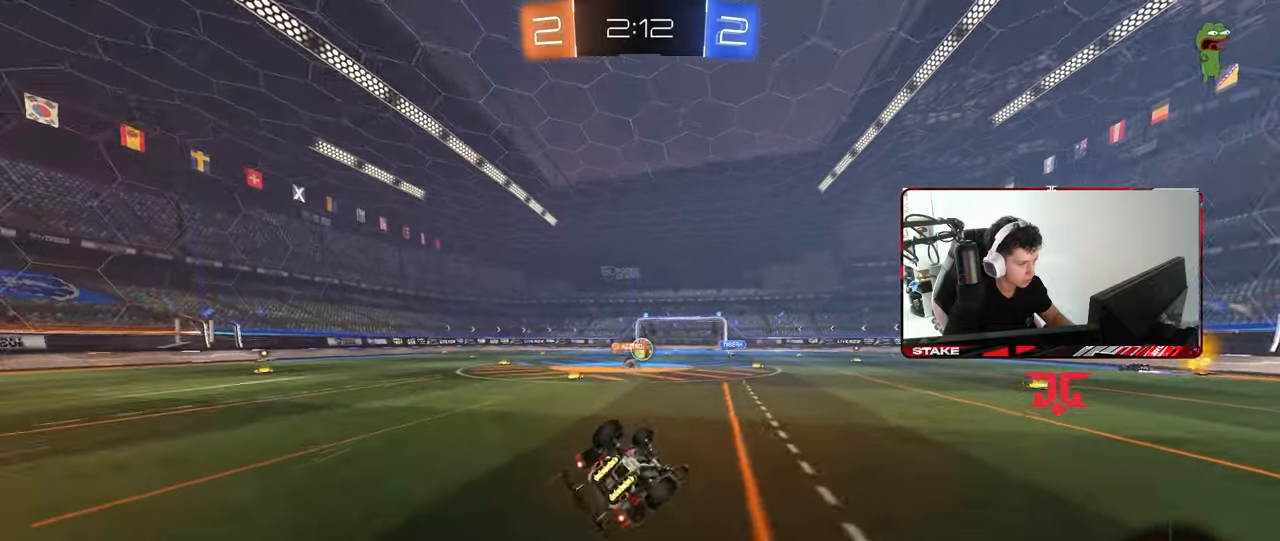
{"keys": ["a"], "mouse": [], "mouse_move": "still", "events": [[100, "s", "up"], [183, "s", "down"], [417, "s", "up"], [417, "shift", "up"]]}
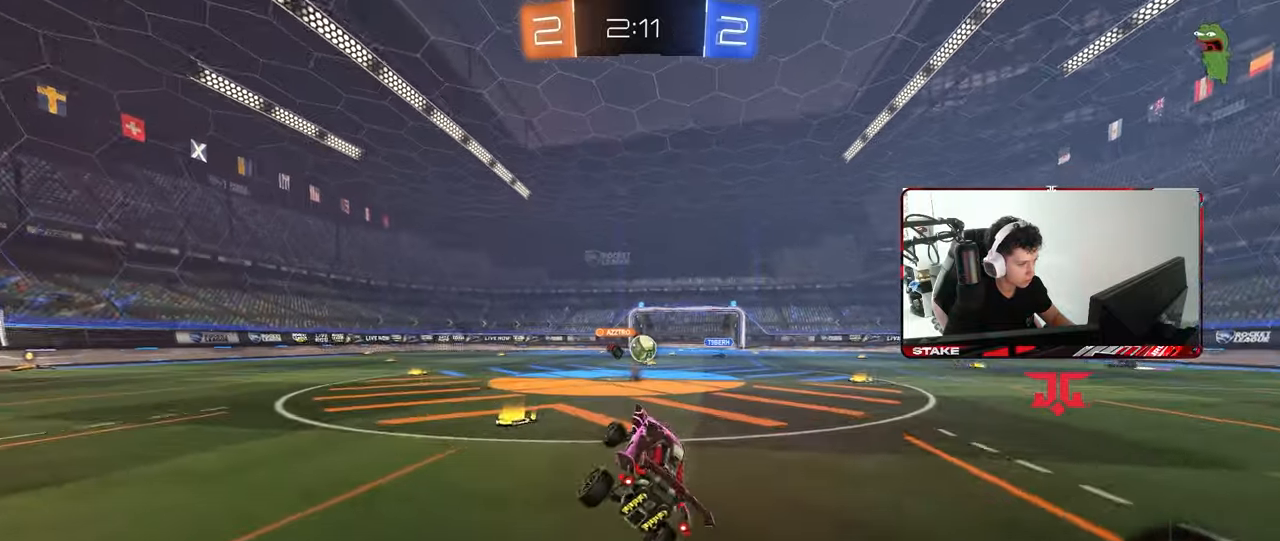
{"keys": ["a"], "mouse": [], "mouse_move": "still", "events": [[17, "a", "up"], [150, "a", "down"], [150, "w", "down"], [400, "w", "up"]]}
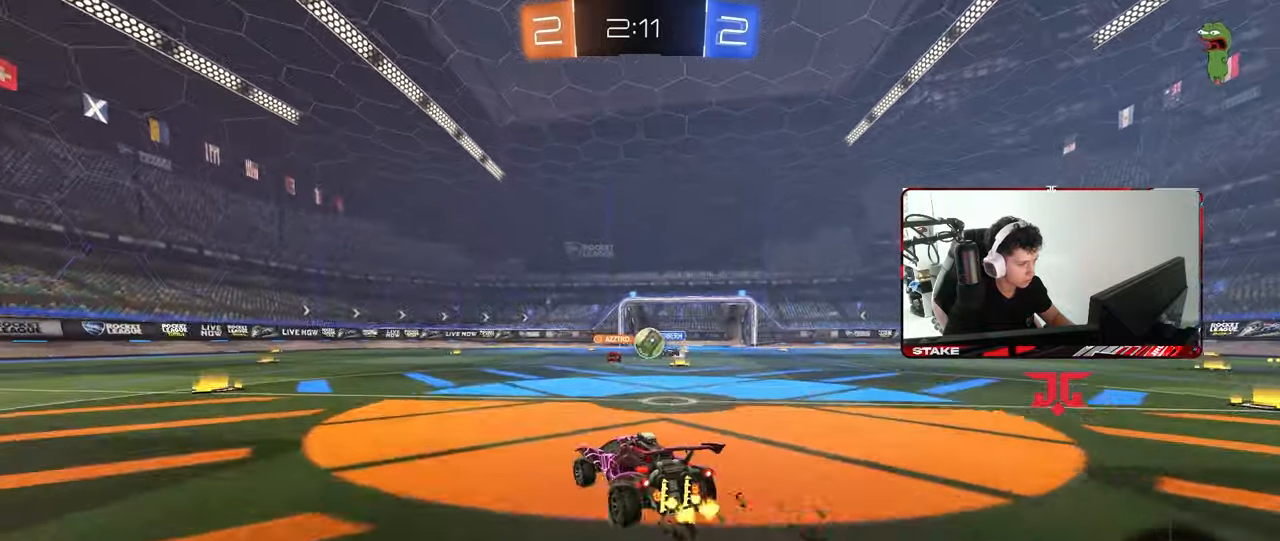
{"keys": ["a", "w"], "mouse": [], "mouse_move": "still", "events": [[217, "w", "down"], [317, "a", "up"], [350, "a", "down"], [400, "a", "up"], [500, "a", "down"]]}
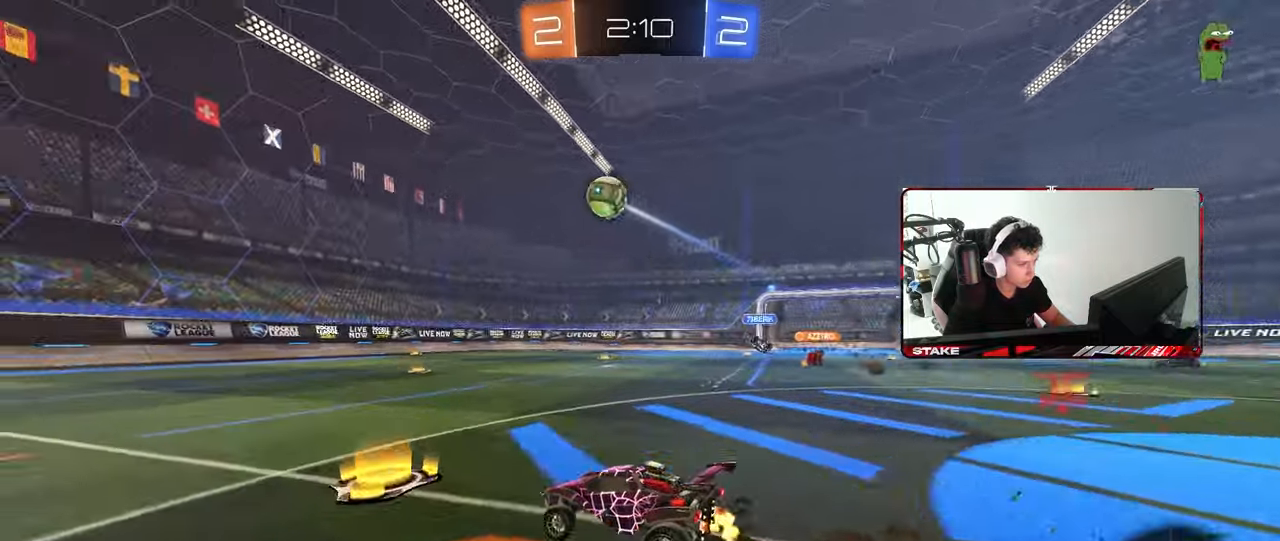
{"keys": ["w"], "mouse": ["left"], "mouse_move": "still", "events": [[50, "a", "up"], [133, "a", "down"], [183, "mouse_left", "down"], [367, "a", "up"]]}
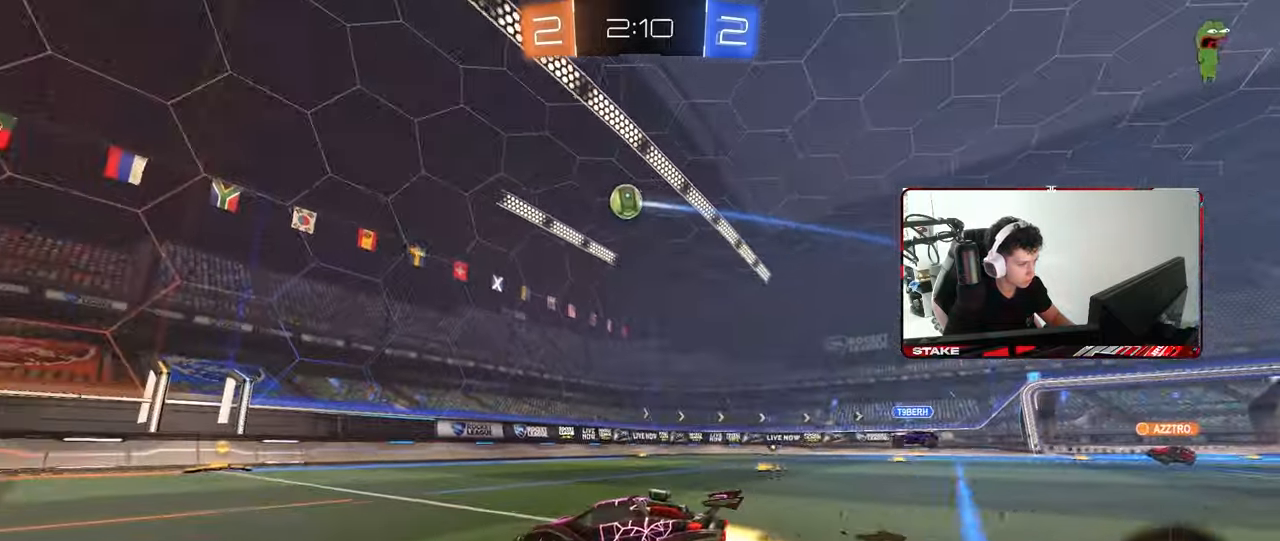
{"keys": ["w"], "mouse": [], "mouse_move": "still", "events": [[67, "d", "down"], [67, "mouse_left", "up"], [150, "mouse_left", "down"], [383, "mouse_left", "up"], [433, "d", "up"]]}
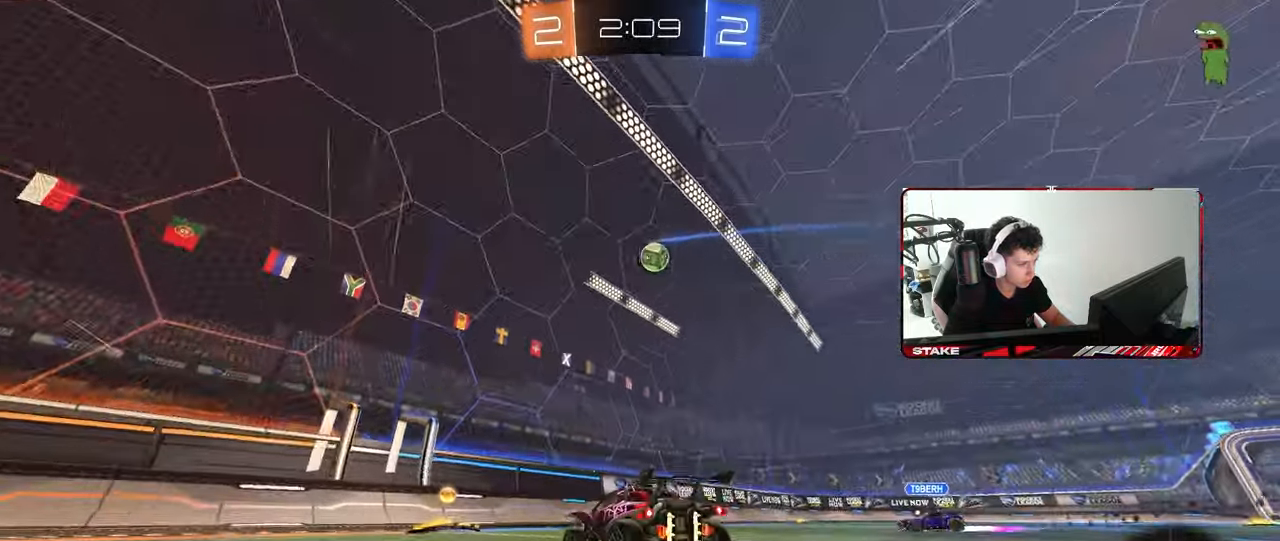
{"keys": ["a", "w"], "mouse": ["left"], "mouse_move": "still", "events": [[33, "a", "down"], [83, "shift", "down"], [217, "shift", "up"], [317, "mouse_left", "down"]]}
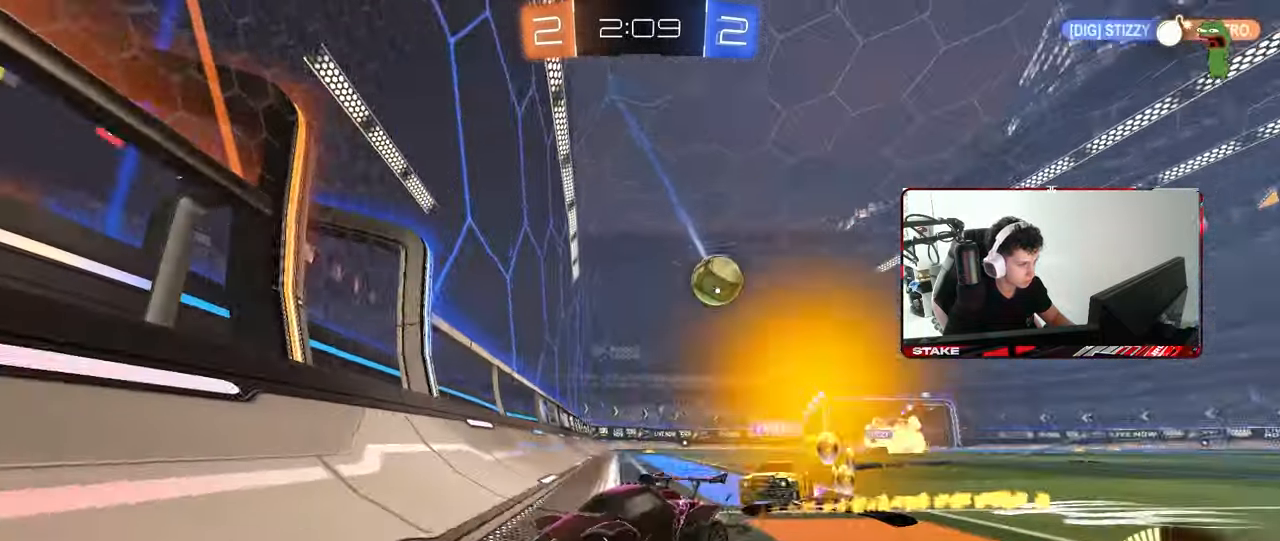
{"keys": ["w"], "mouse": [], "mouse_move": "still", "events": [[367, "a", "up"], [417, "d", "down"], [467, "d", "up"], [467, "mouse_left", "up"]]}